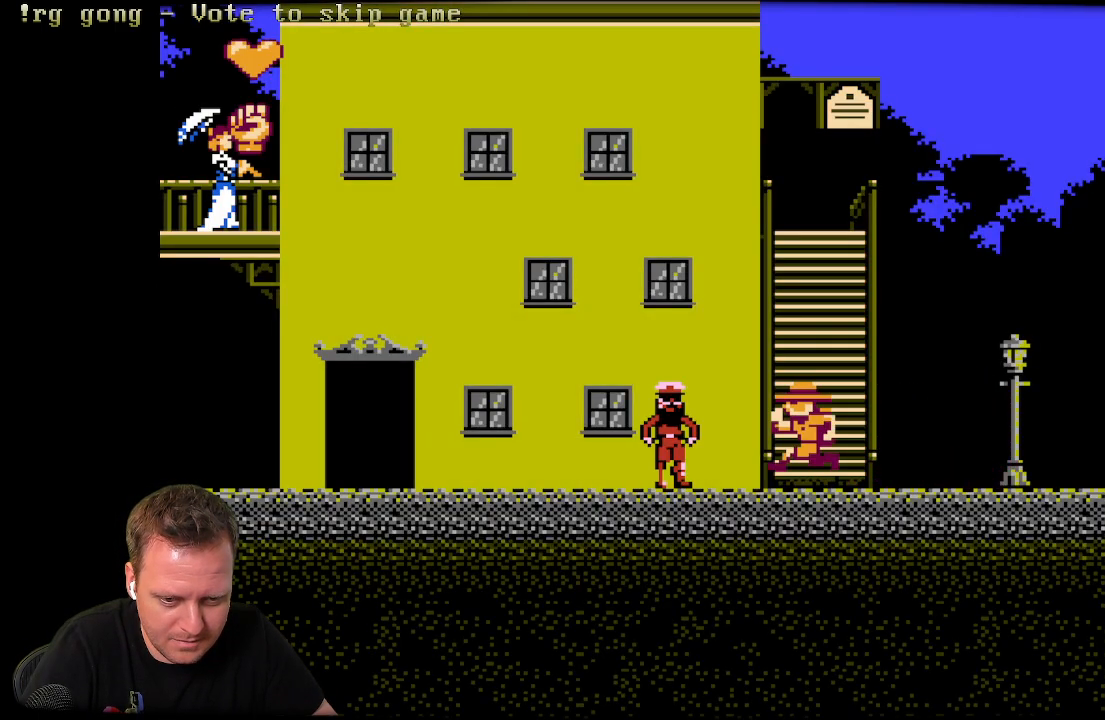
Gameplay with a controller (Xbox layout); each line is a JSON object with the inputs held at the frame after it. "events" lists button and stick changes between this image and that frame as [ms after this image, input, new state], when the widget could be followed in between.
{"buttons": [], "left_stick": "center", "right_stick": "center", "events": [[200, "X", "down"], [217, "DPAD_LEFT", "up"], [367, "X", "up"]]}
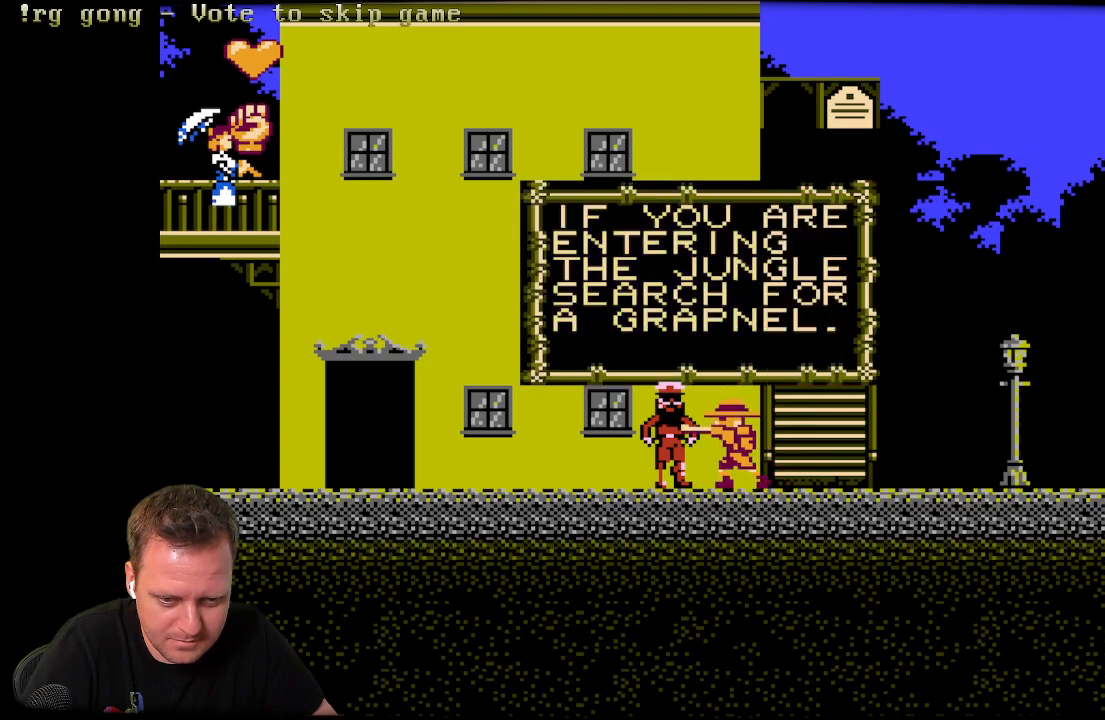
{"buttons": [], "left_stick": "center", "right_stick": "center", "events": []}
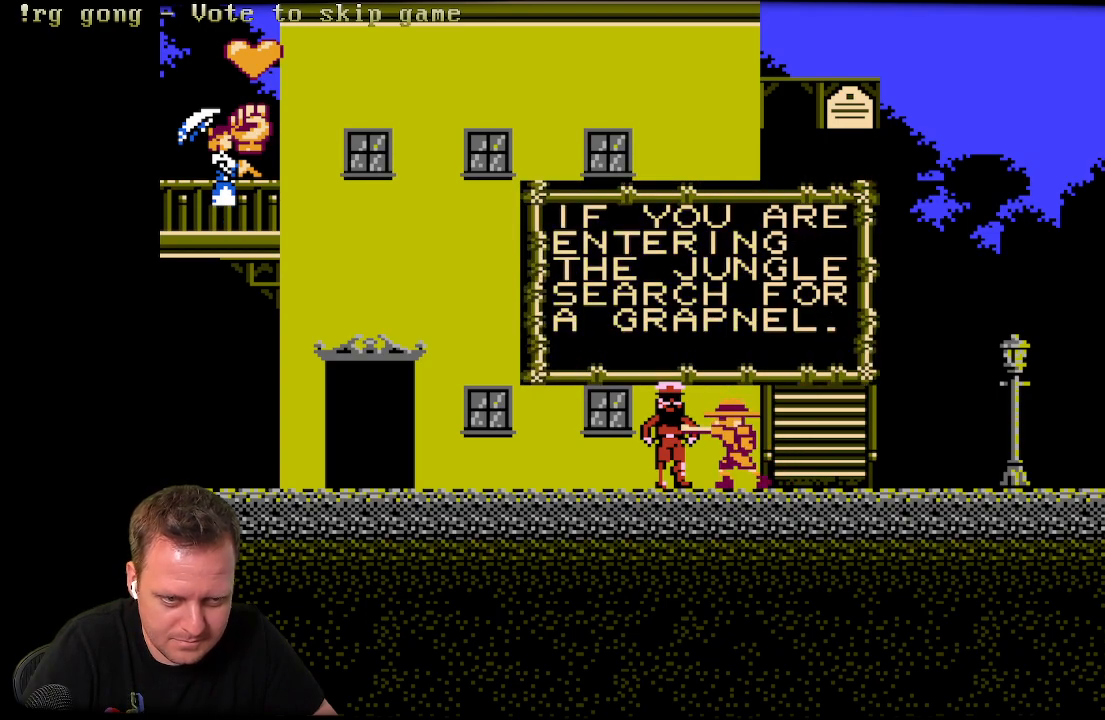
{"buttons": [], "left_stick": "center", "right_stick": "center", "events": []}
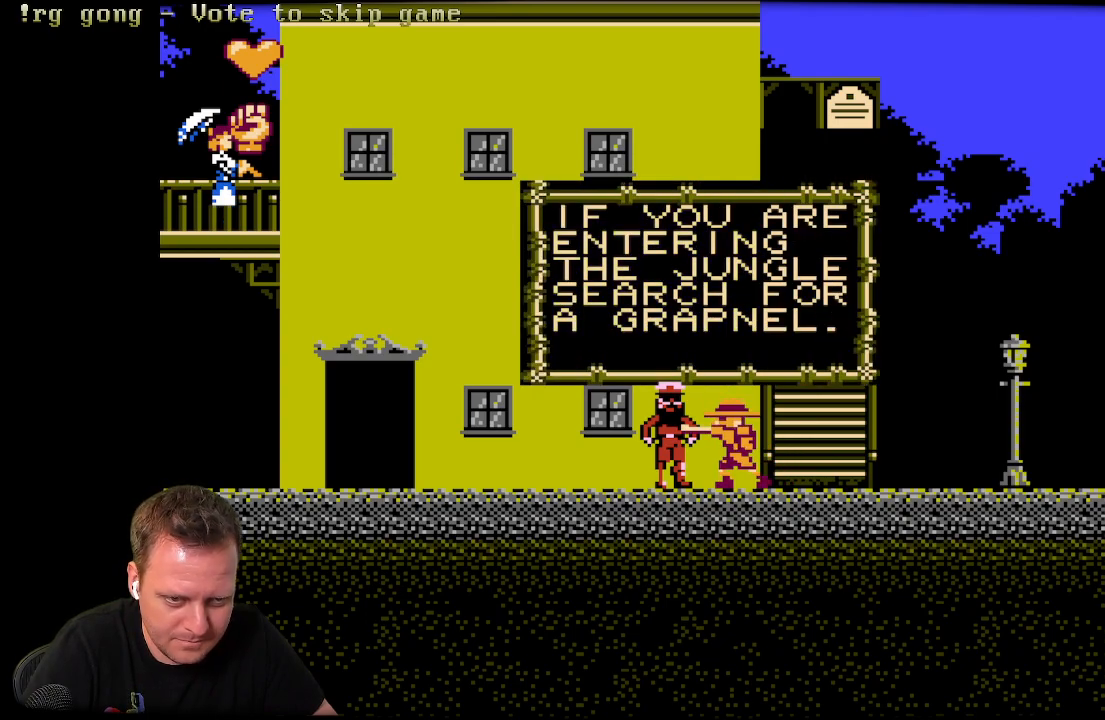
{"buttons": [], "left_stick": "center", "right_stick": "center", "events": []}
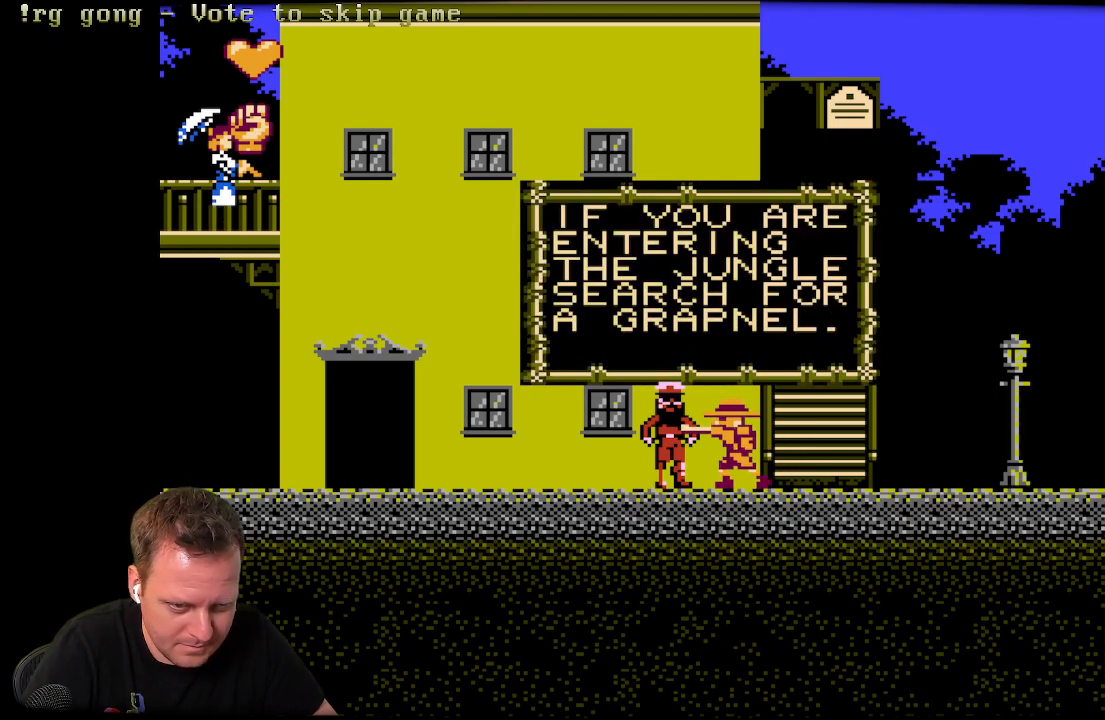
{"buttons": [], "left_stick": "center", "right_stick": "center", "events": []}
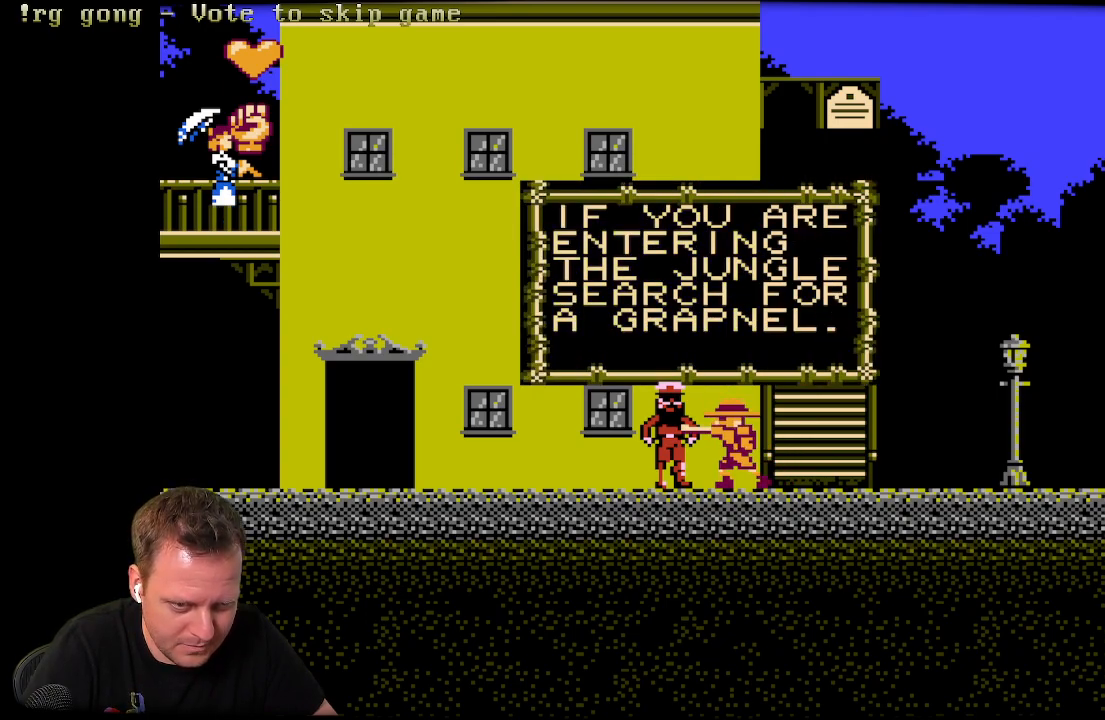
{"buttons": [], "left_stick": "center", "right_stick": "center", "events": []}
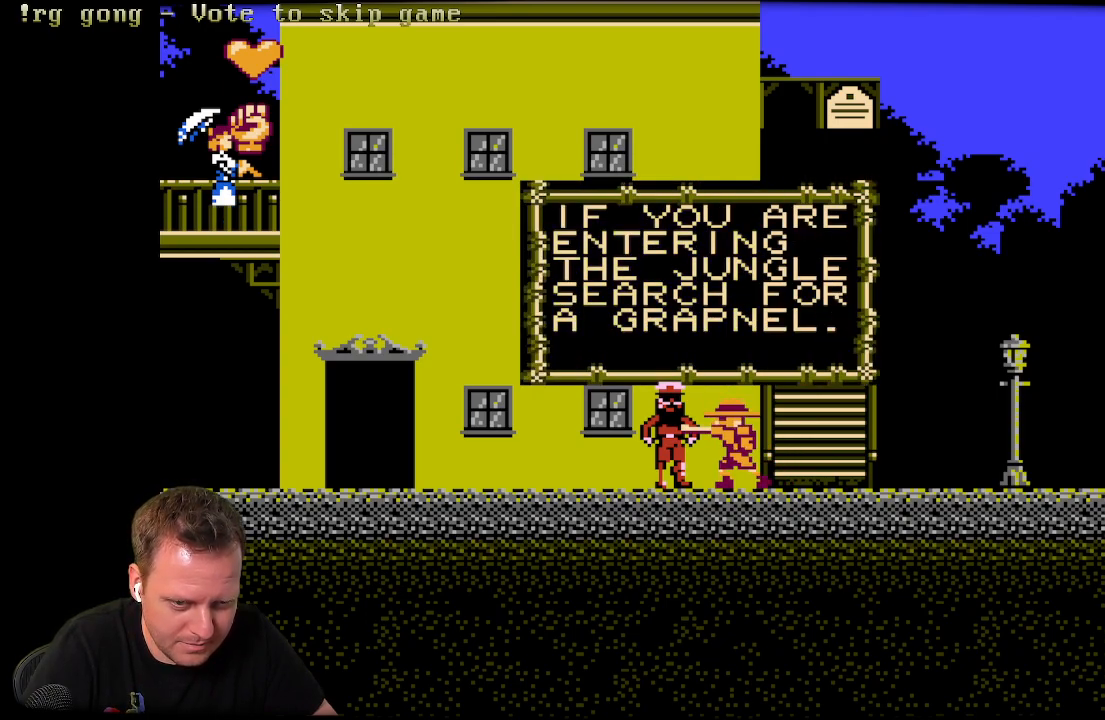
{"buttons": [], "left_stick": "center", "right_stick": "center", "events": []}
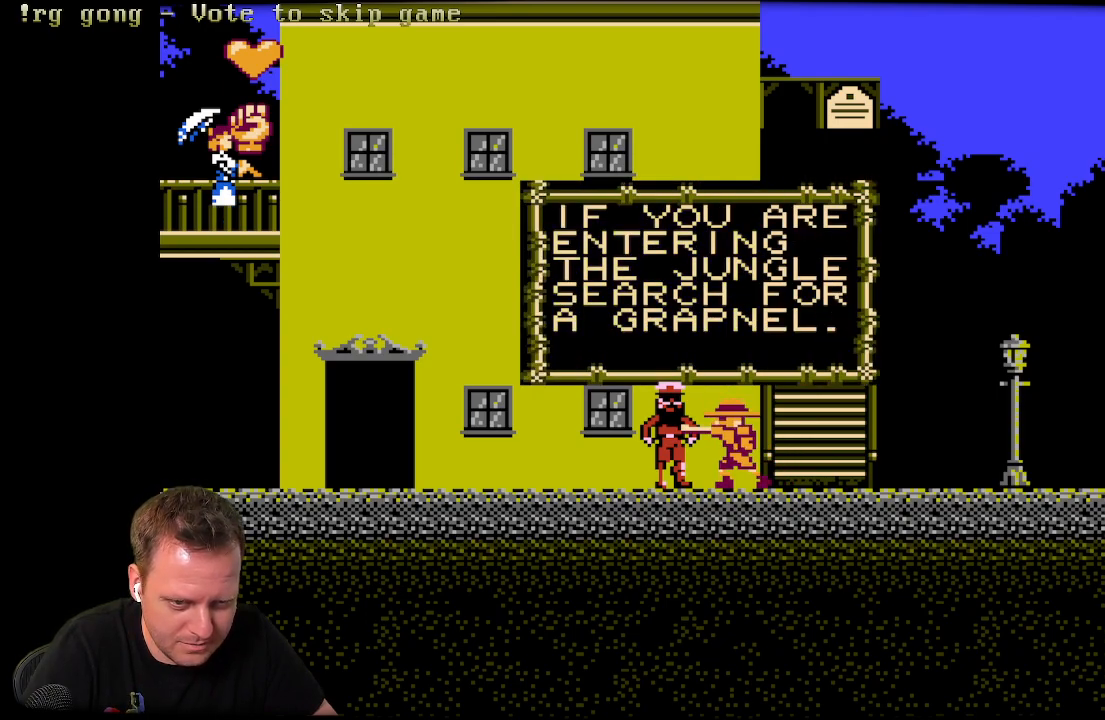
{"buttons": [], "left_stick": "center", "right_stick": "center", "events": [[350, "X", "down"], [483, "X", "up"]]}
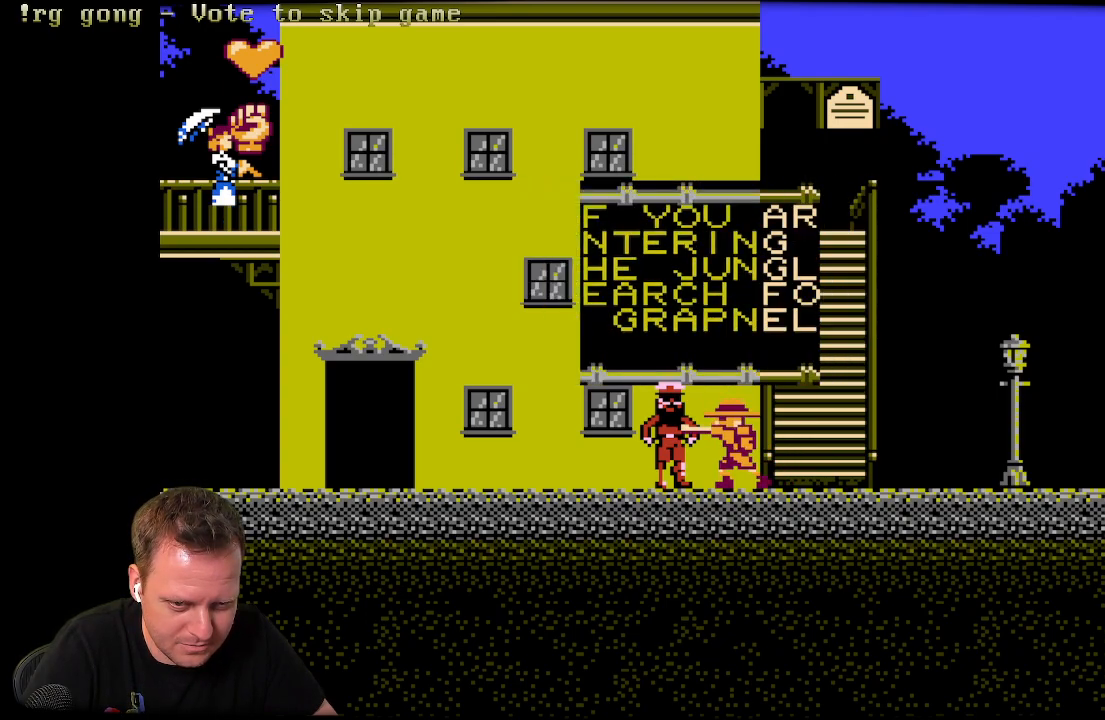
{"buttons": ["DPAD_LEFT"], "left_stick": "center", "right_stick": "center", "events": [[67, "DPAD_LEFT", "down"]]}
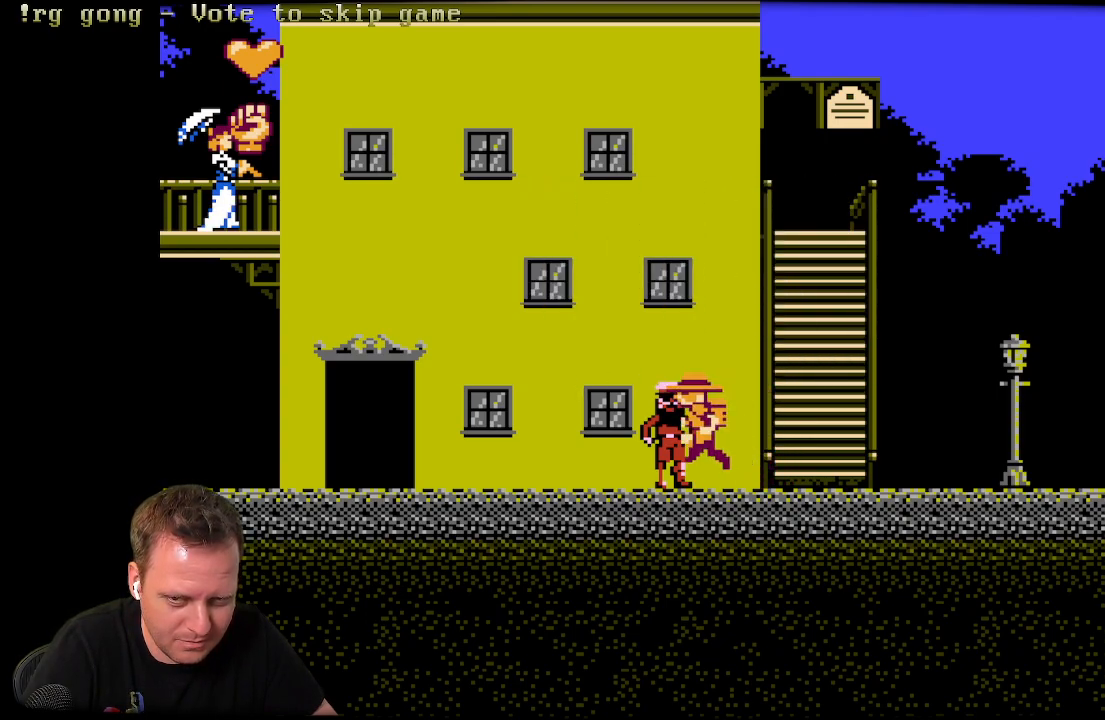
{"buttons": ["DPAD_LEFT"], "left_stick": "center", "right_stick": "center", "events": []}
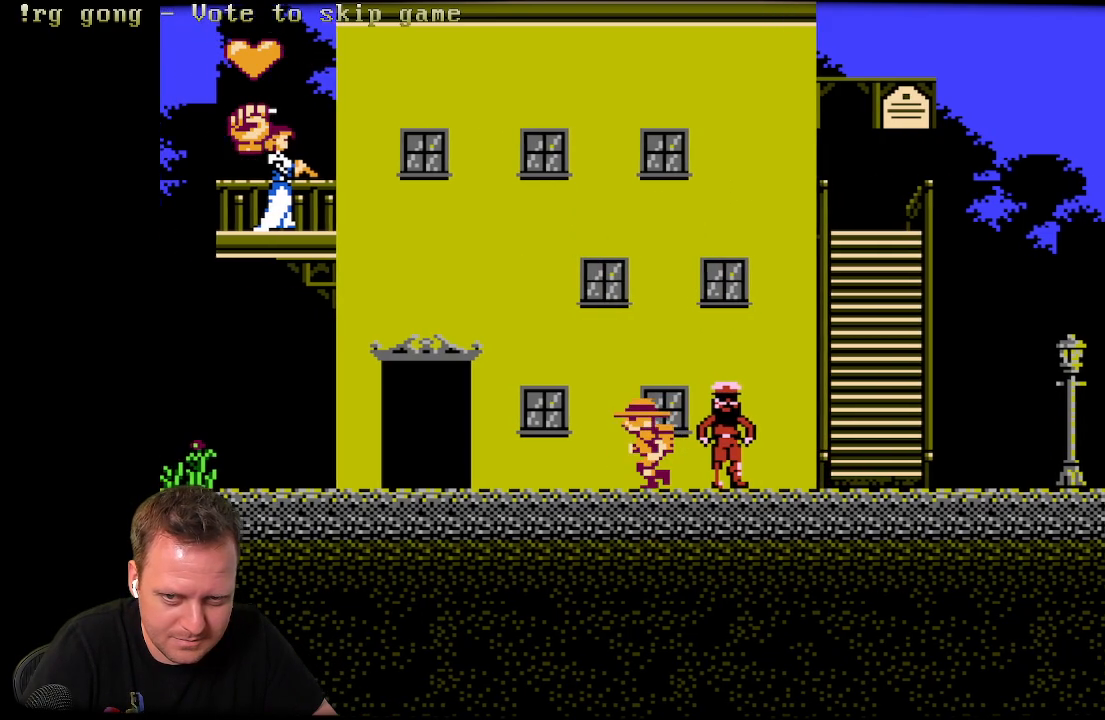
{"buttons": ["DPAD_LEFT"], "left_stick": "center", "right_stick": "center", "events": []}
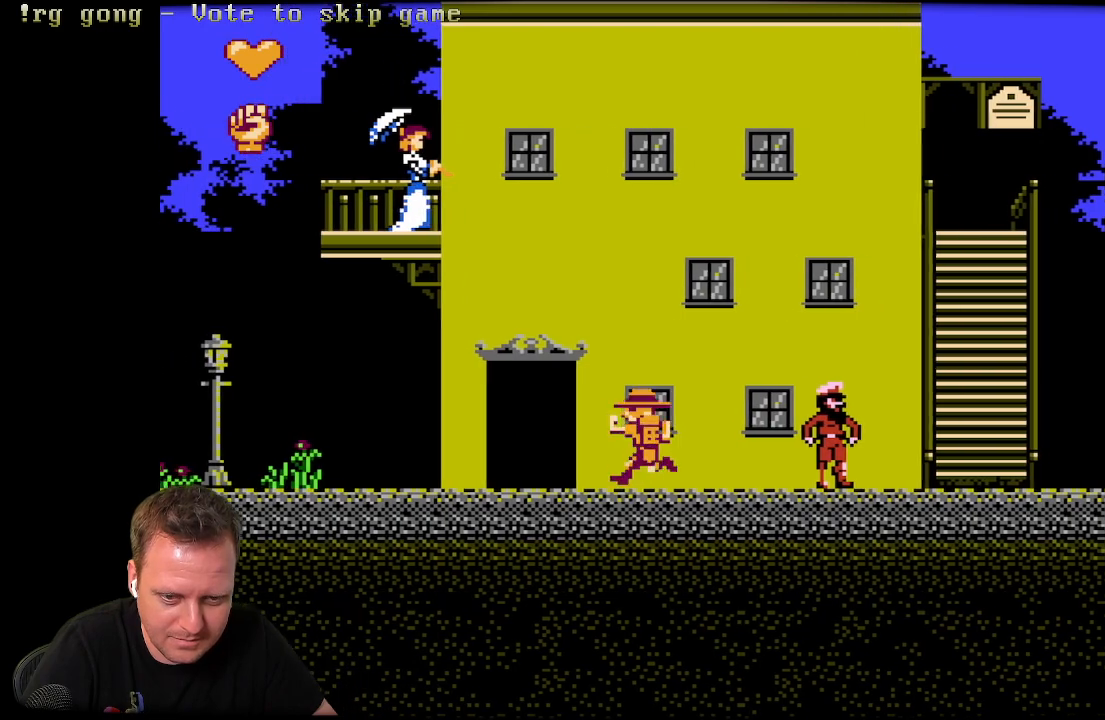
{"buttons": ["DPAD_LEFT"], "left_stick": "center", "right_stick": "center", "events": []}
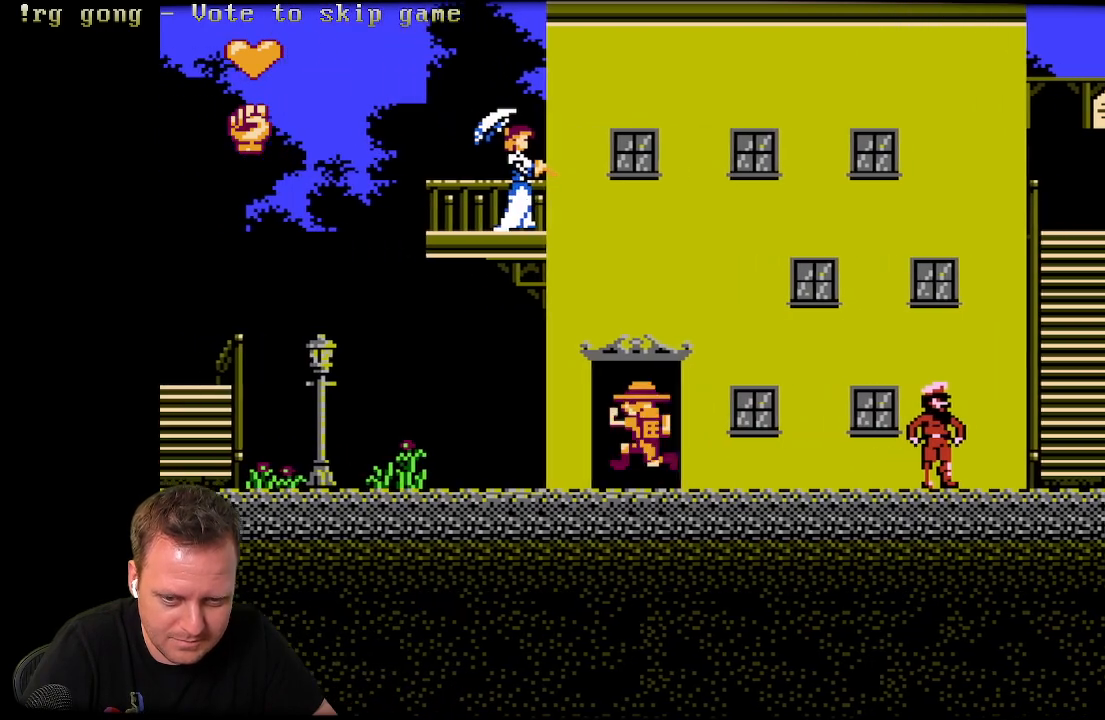
{"buttons": ["DPAD_LEFT"], "left_stick": "center", "right_stick": "center", "events": []}
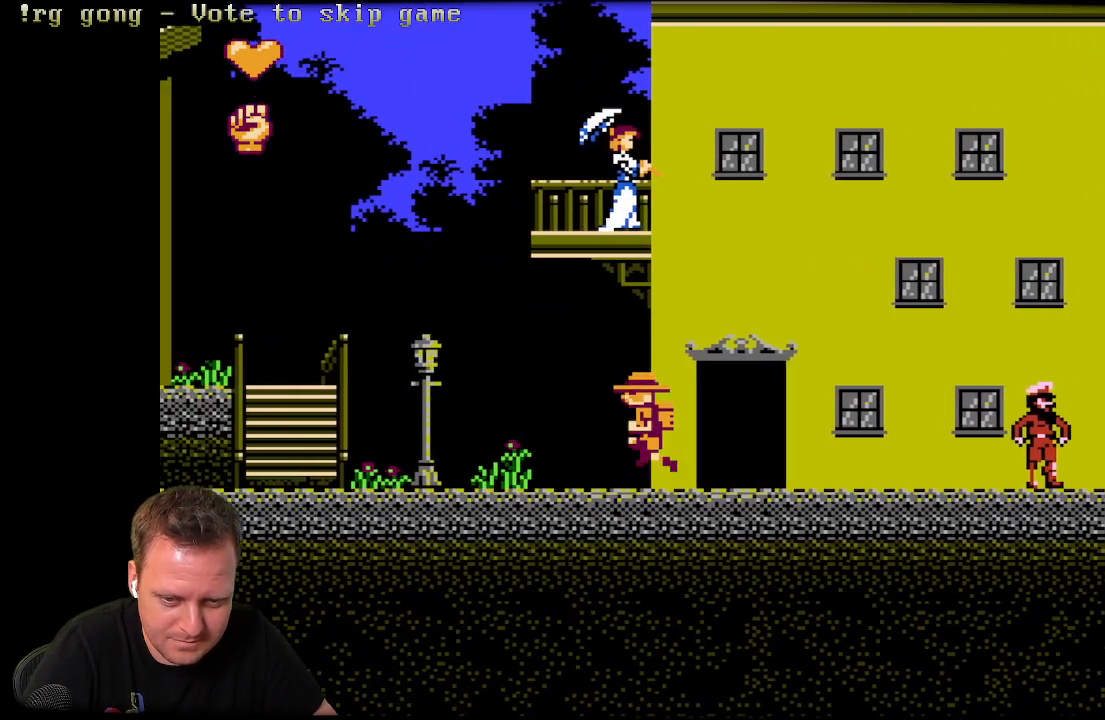
{"buttons": ["DPAD_LEFT"], "left_stick": "center", "right_stick": "center", "events": []}
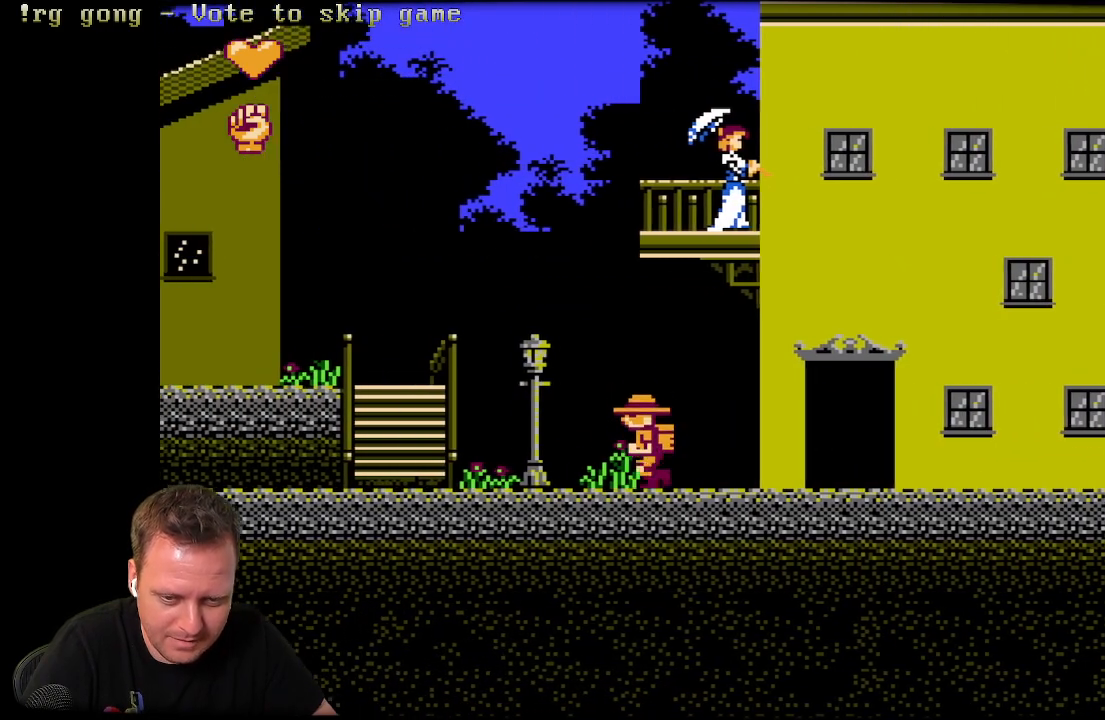
{"buttons": ["A", "DPAD_LEFT"], "left_stick": "center", "right_stick": "center", "events": [[500, "A", "down"]]}
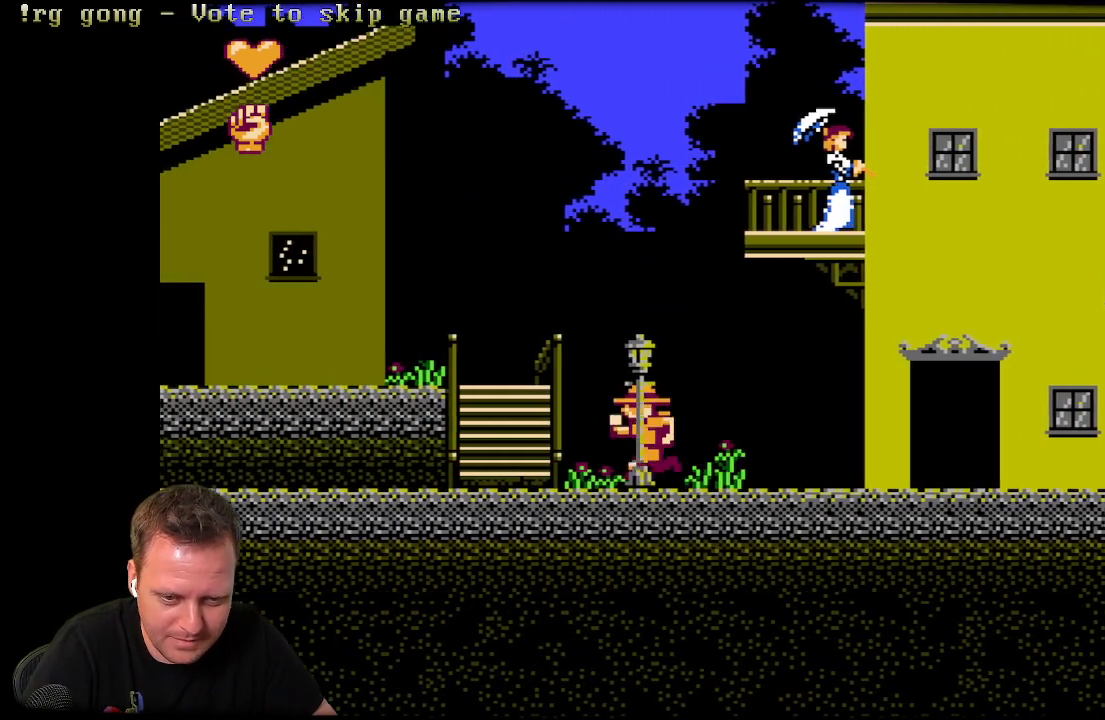
{"buttons": ["DPAD_LEFT"], "left_stick": "center", "right_stick": "center", "events": [[383, "A", "up"]]}
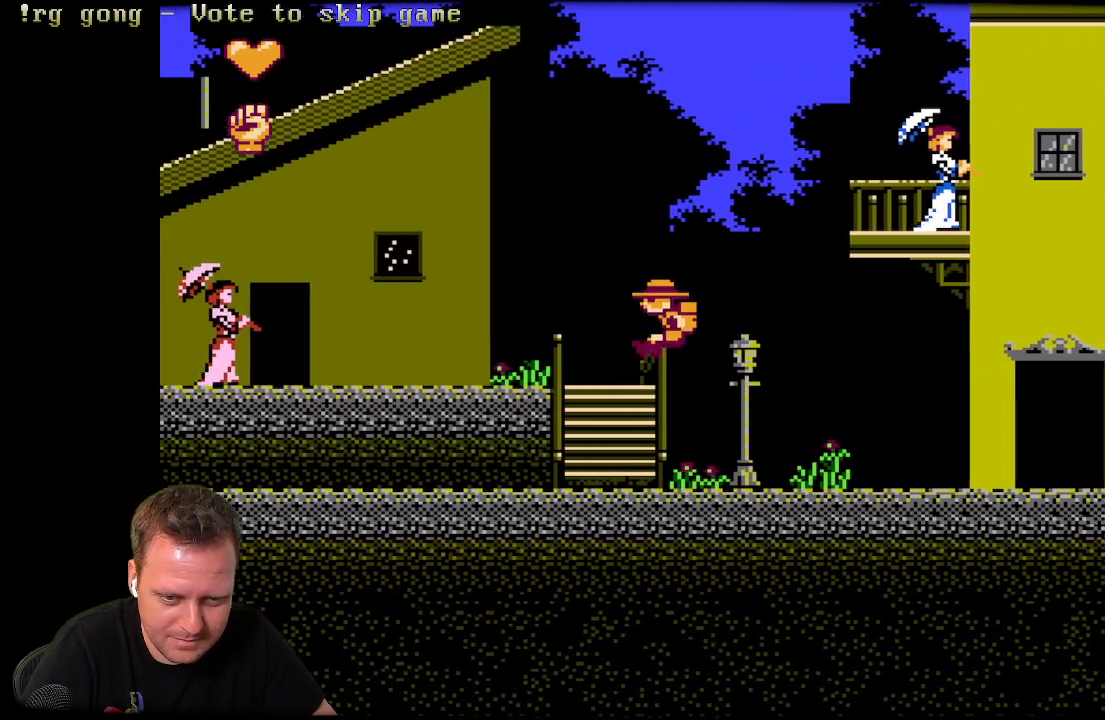
{"buttons": ["DPAD_LEFT"], "left_stick": "center", "right_stick": "center", "events": []}
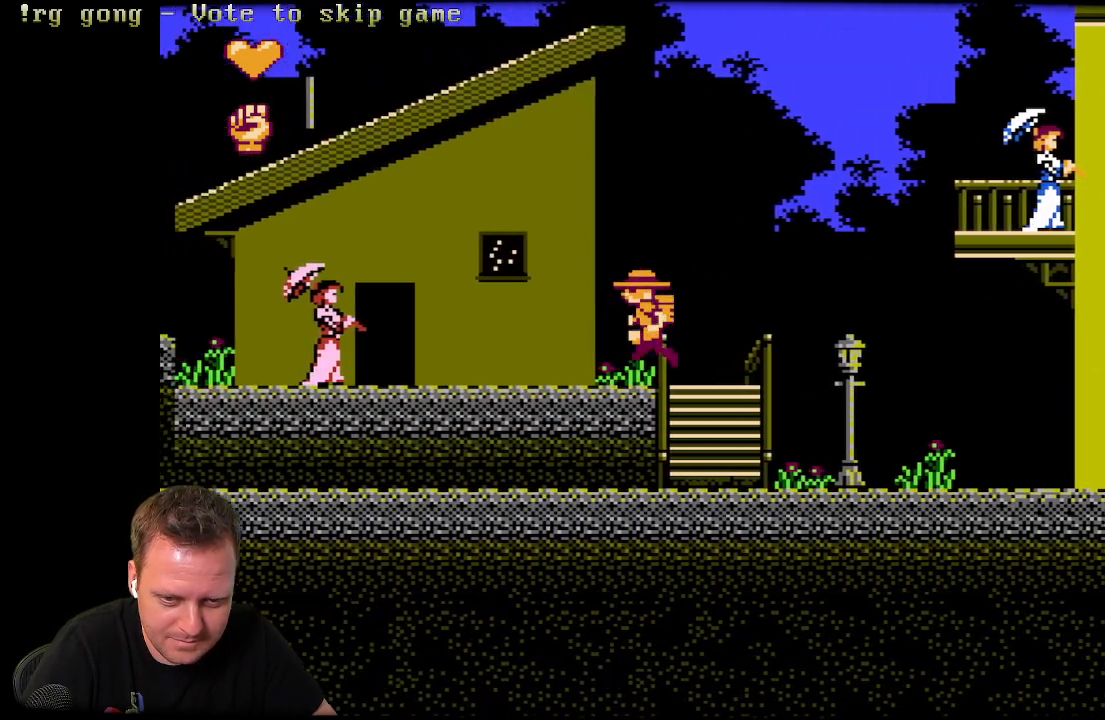
{"buttons": ["DPAD_LEFT"], "left_stick": "center", "right_stick": "center", "events": []}
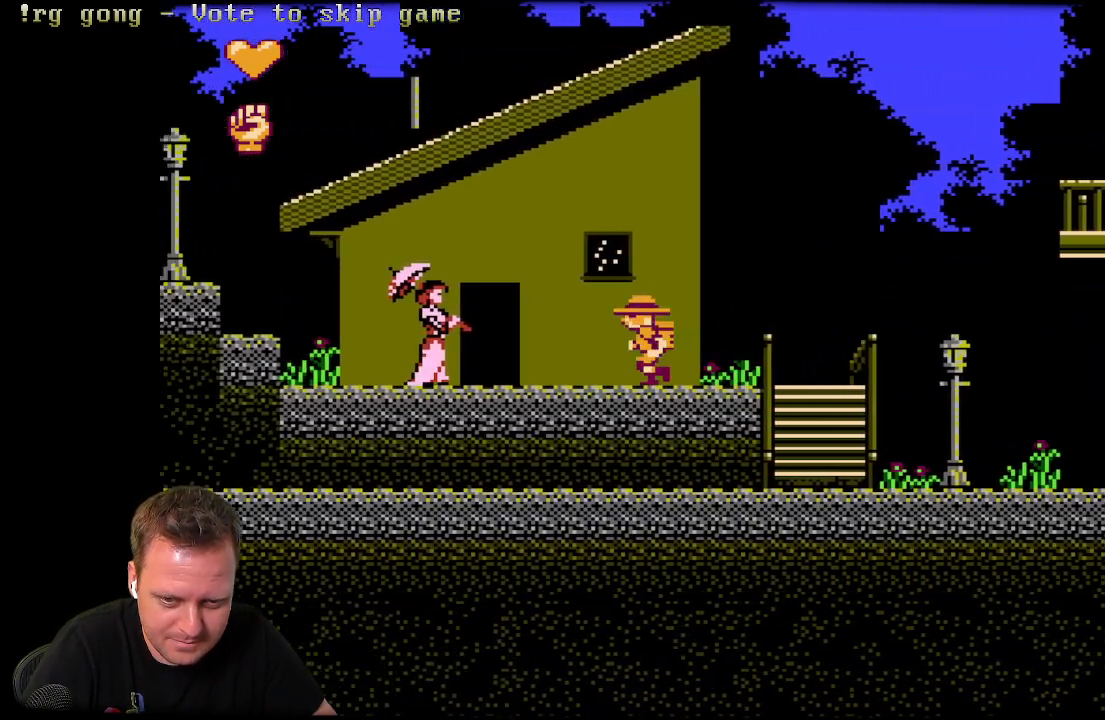
{"buttons": ["X"], "left_stick": "center", "right_stick": "center", "events": [[383, "DPAD_LEFT", "up"], [383, "X", "down"]]}
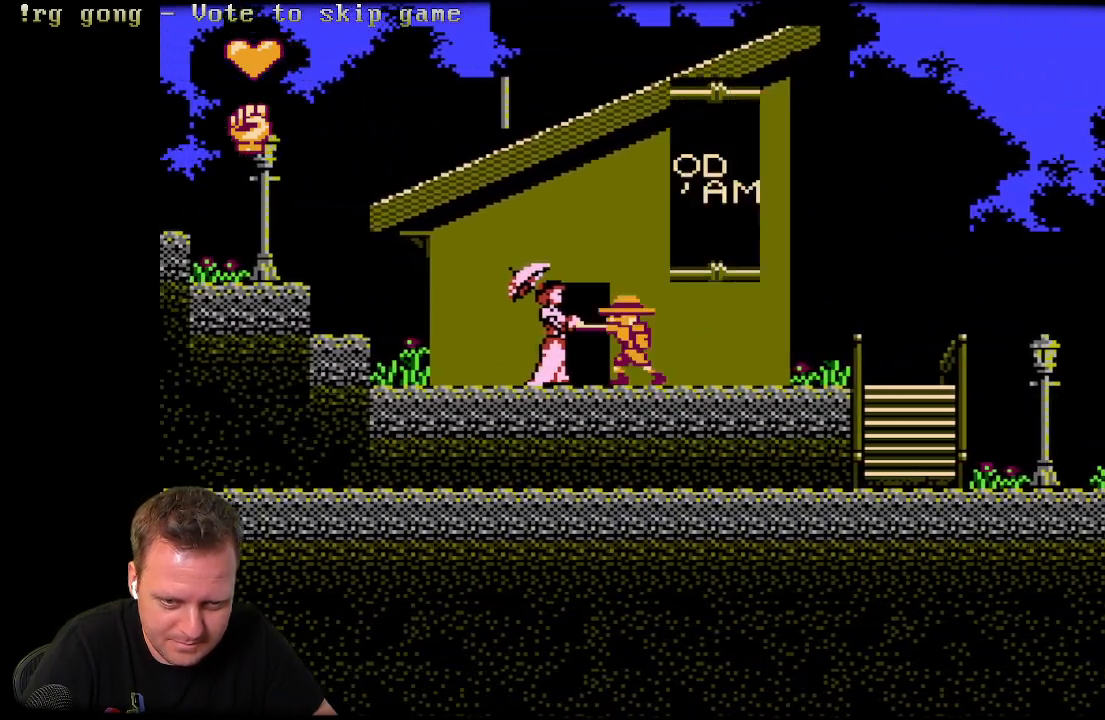
{"buttons": [], "left_stick": "center", "right_stick": "center", "events": [[83, "X", "up"]]}
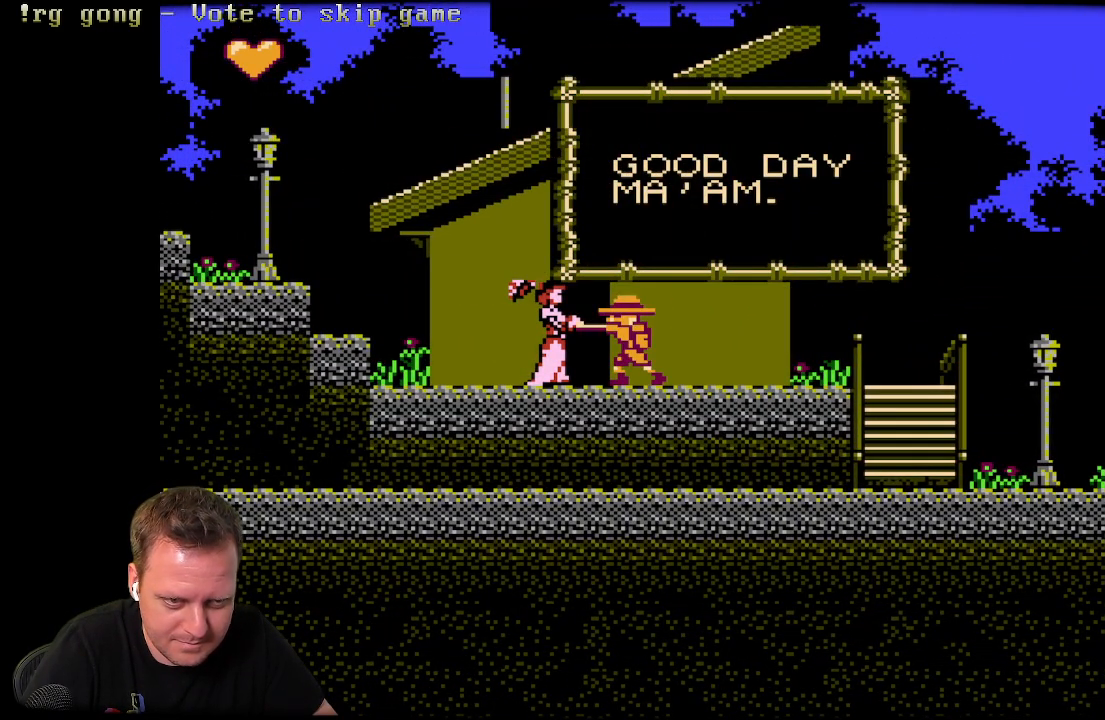
{"buttons": [], "left_stick": "center", "right_stick": "center", "events": []}
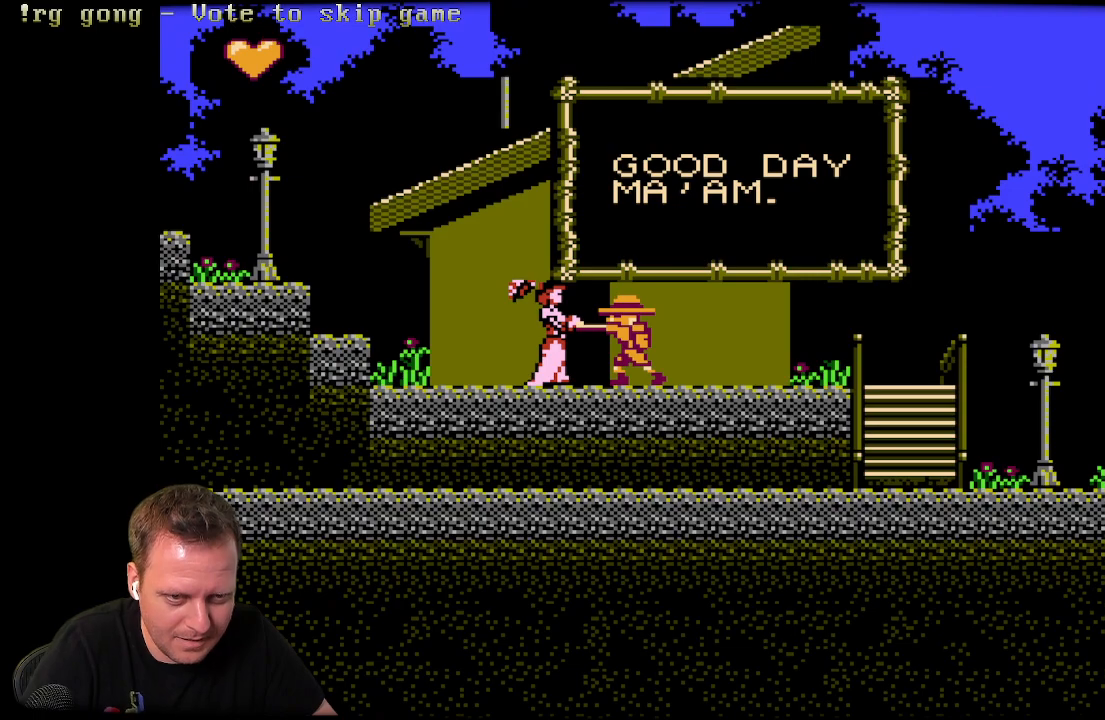
{"buttons": [], "left_stick": "center", "right_stick": "center", "events": []}
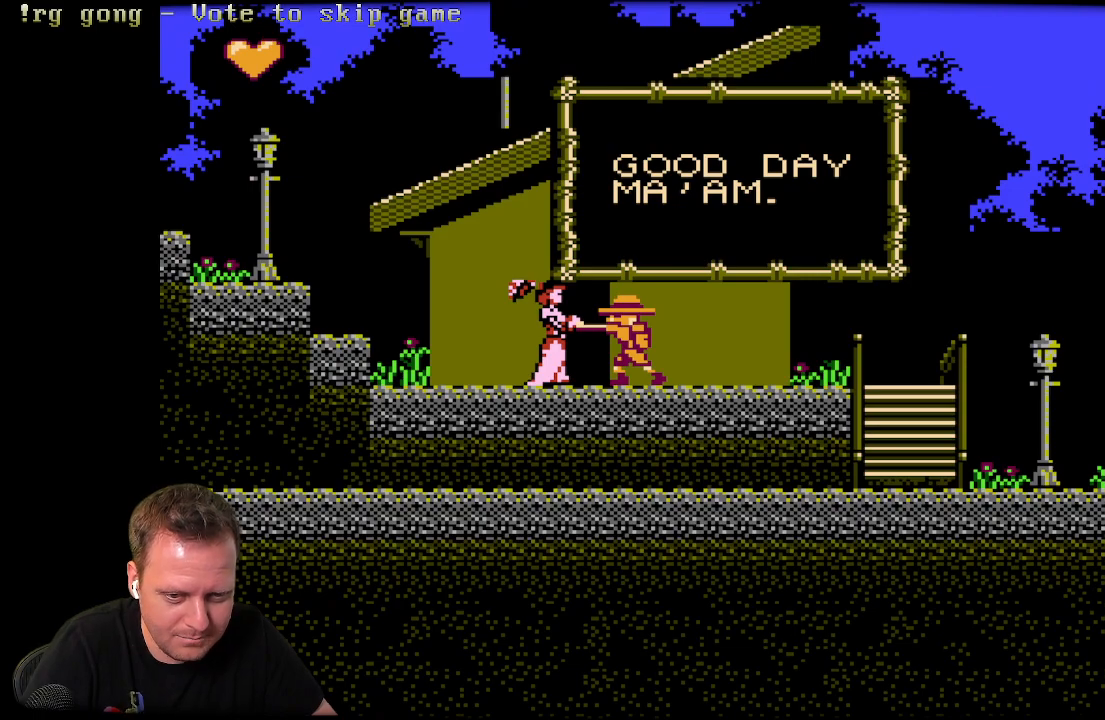
{"buttons": [], "left_stick": "center", "right_stick": "center", "events": [[150, "X", "down"], [317, "X", "up"]]}
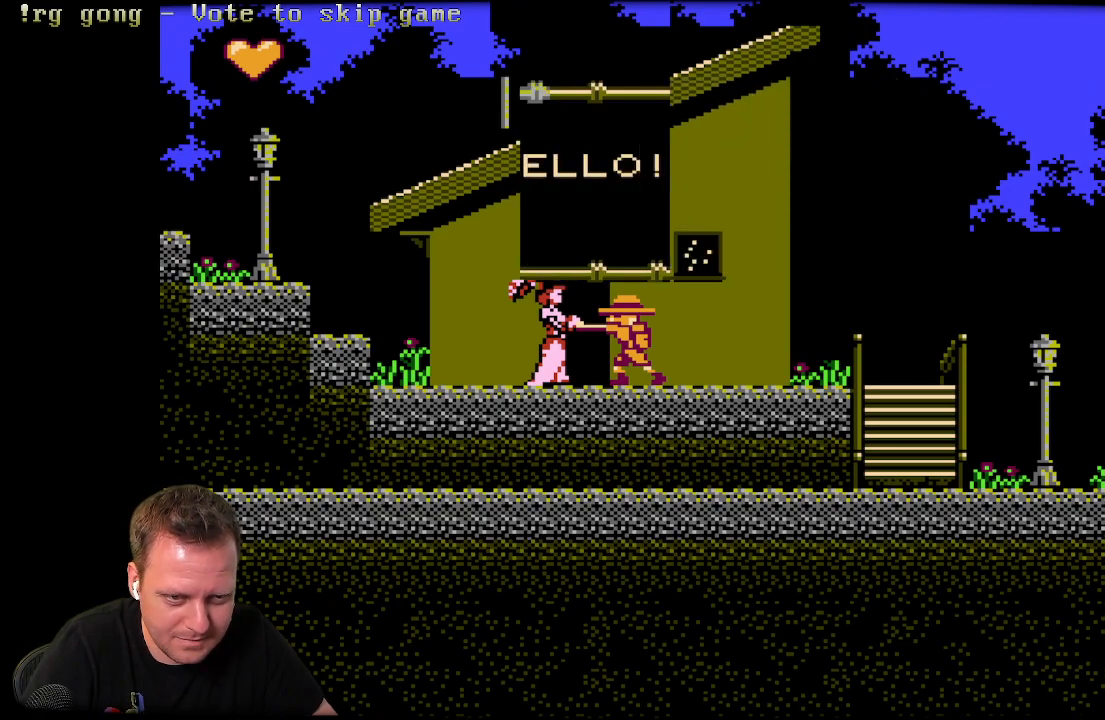
{"buttons": [], "left_stick": "center", "right_stick": "center", "events": []}
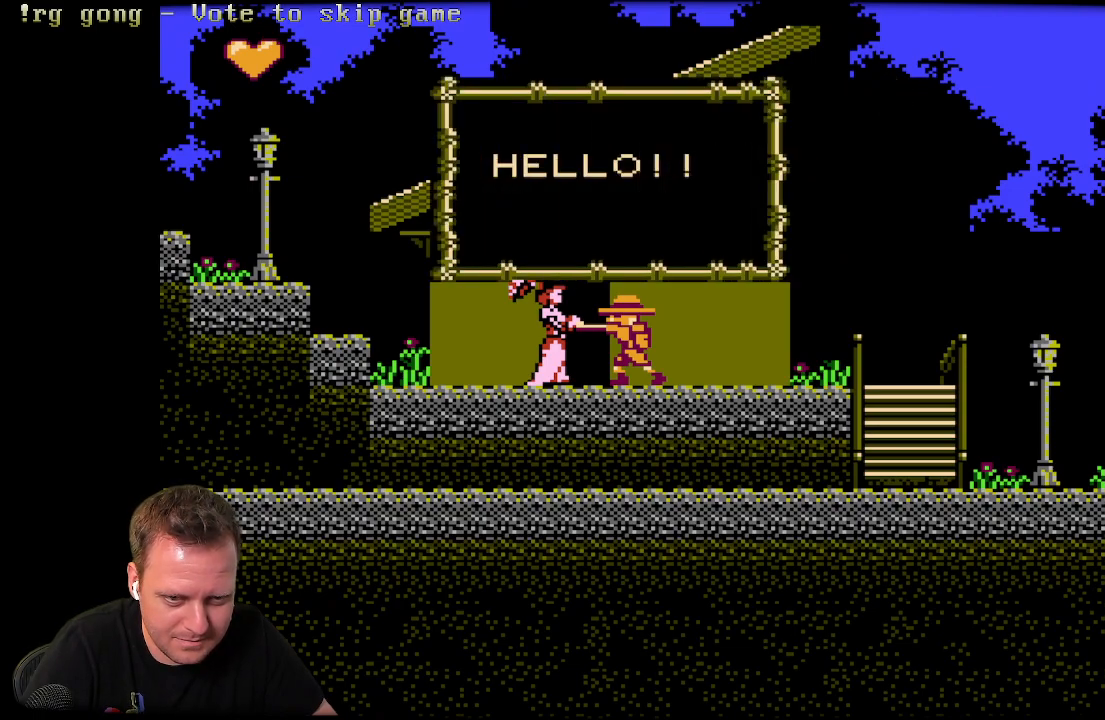
{"buttons": [], "left_stick": "center", "right_stick": "center", "events": []}
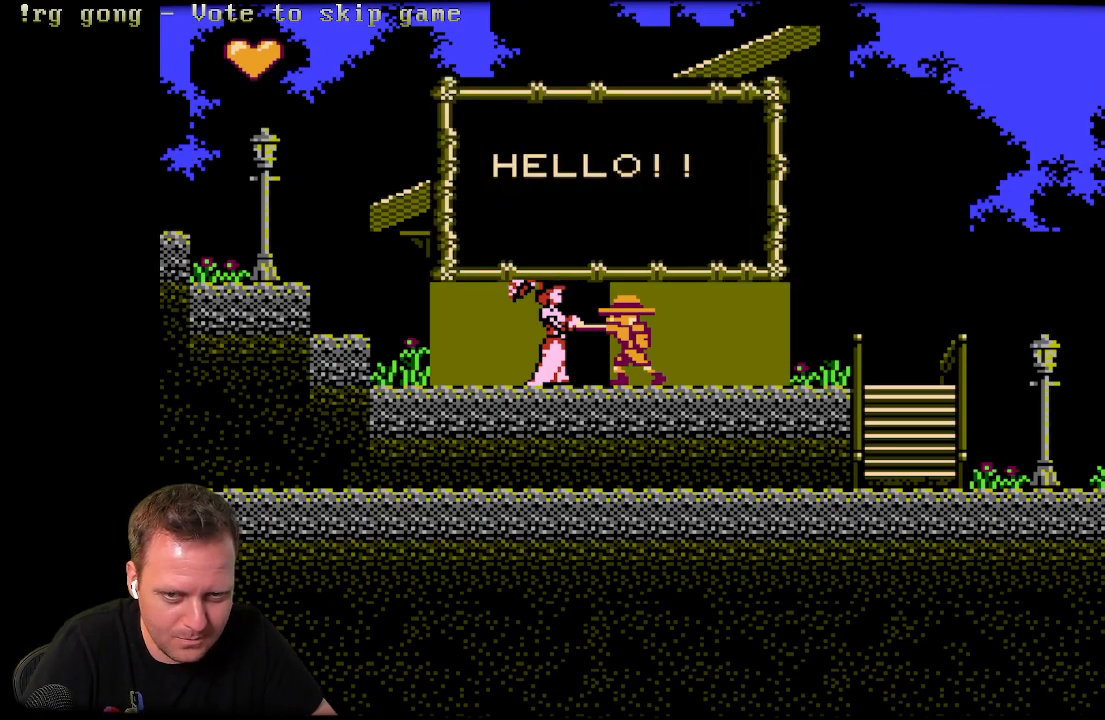
{"buttons": ["DPAD_LEFT"], "left_stick": "center", "right_stick": "center", "events": [[117, "X", "down"], [167, "DPAD_LEFT", "down"], [250, "X", "up"]]}
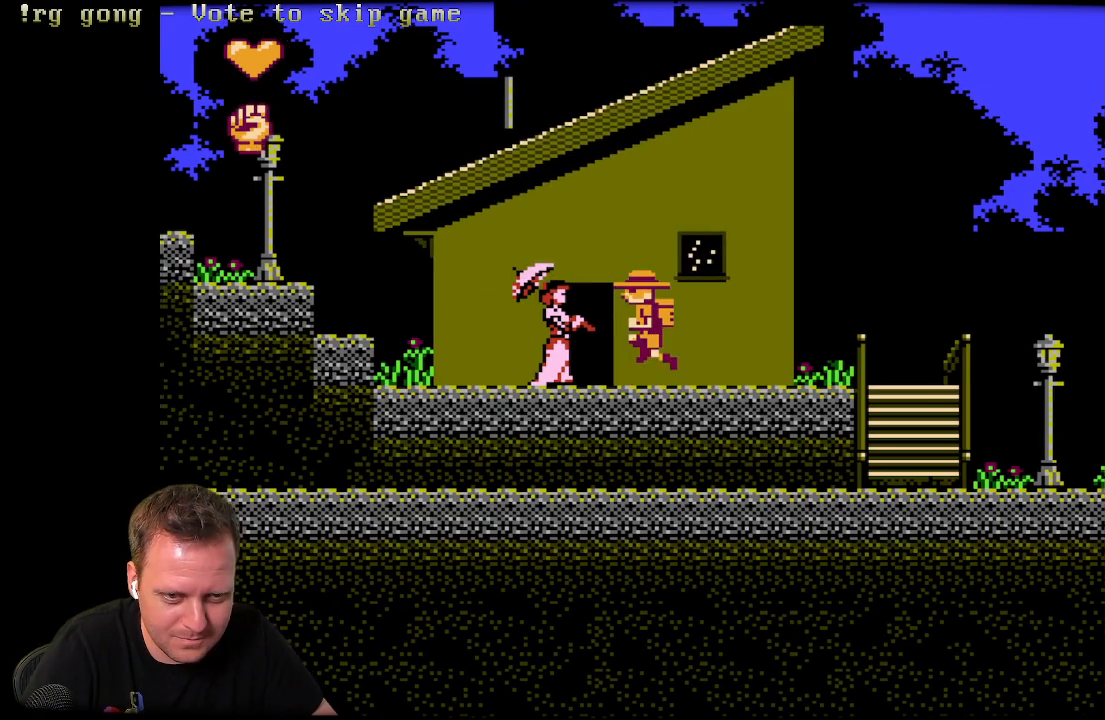
{"buttons": ["DPAD_LEFT"], "left_stick": "center", "right_stick": "center", "events": []}
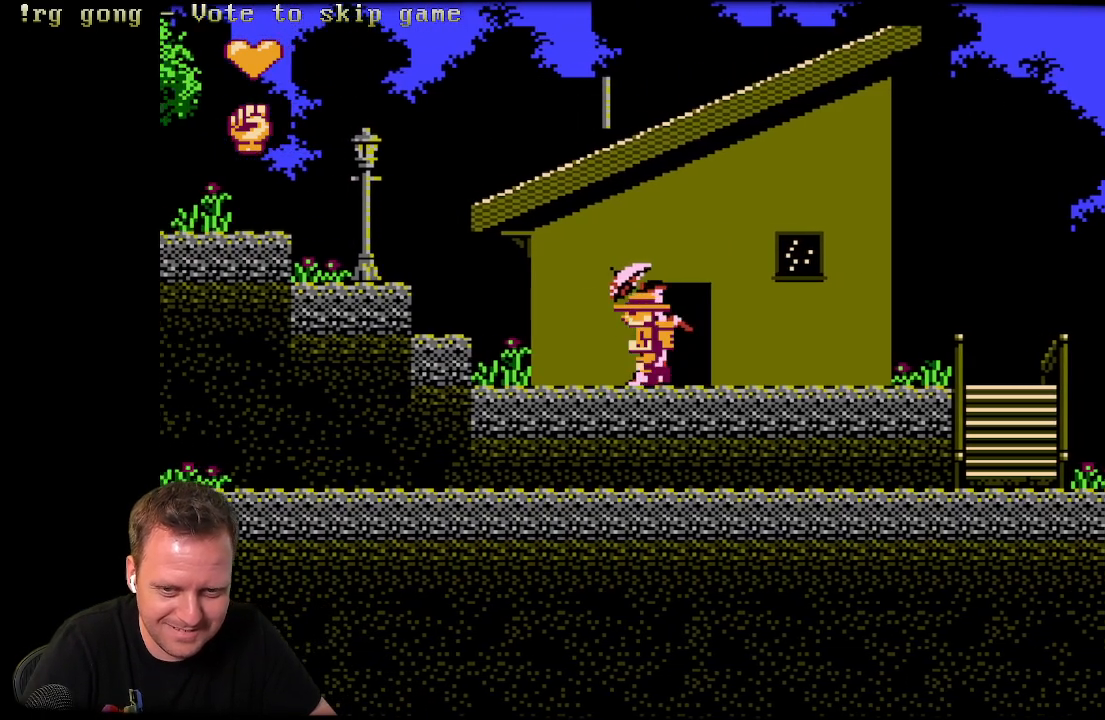
{"buttons": ["DPAD_LEFT"], "left_stick": "center", "right_stick": "center", "events": [[150, "A", "down"], [417, "A", "up"]]}
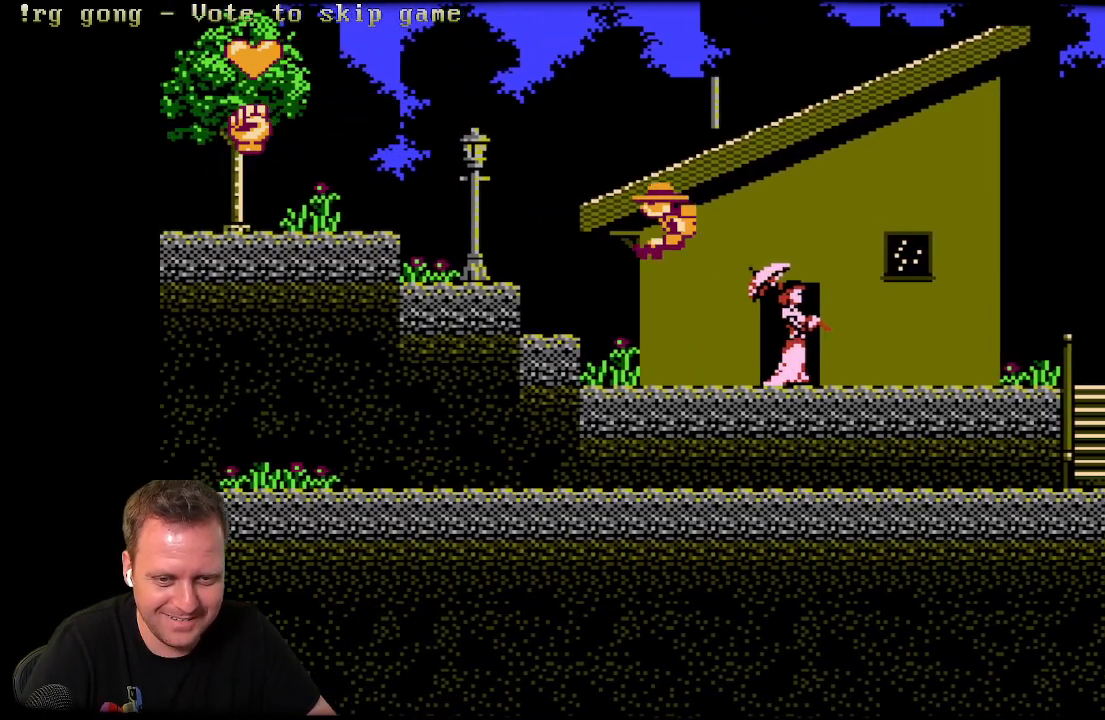
{"buttons": ["DPAD_LEFT"], "left_stick": "center", "right_stick": "center", "events": [[283, "A", "down"], [450, "A", "up"]]}
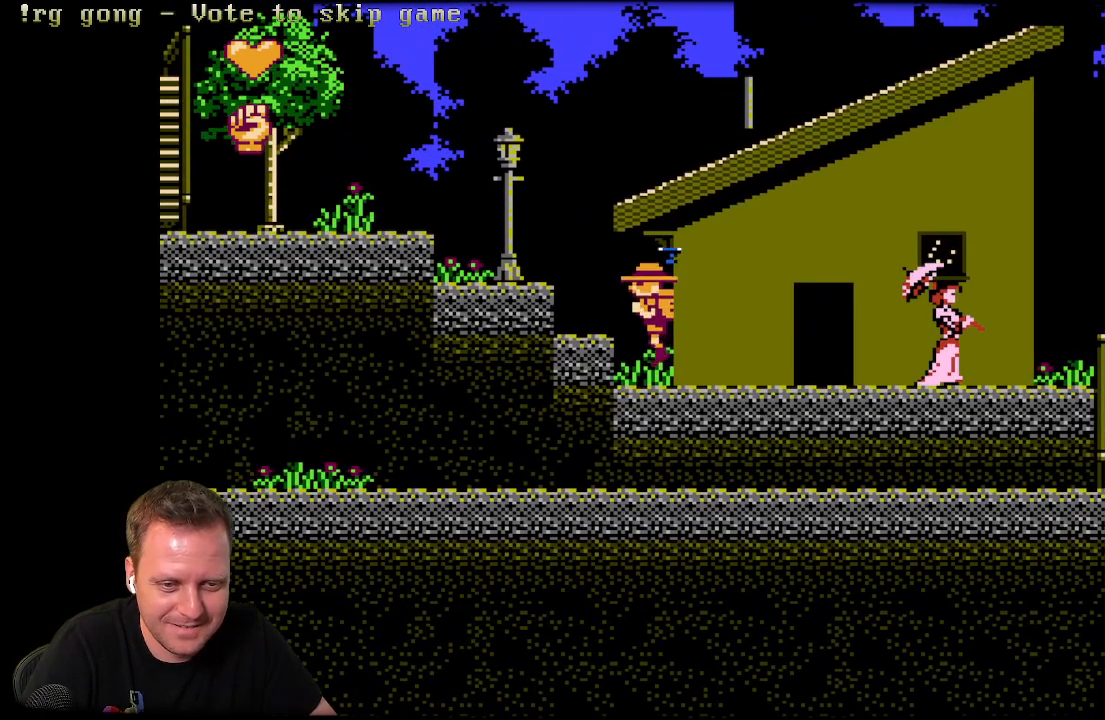
{"buttons": ["A", "DPAD_LEFT"], "left_stick": "center", "right_stick": "center", "events": [[300, "A", "down"]]}